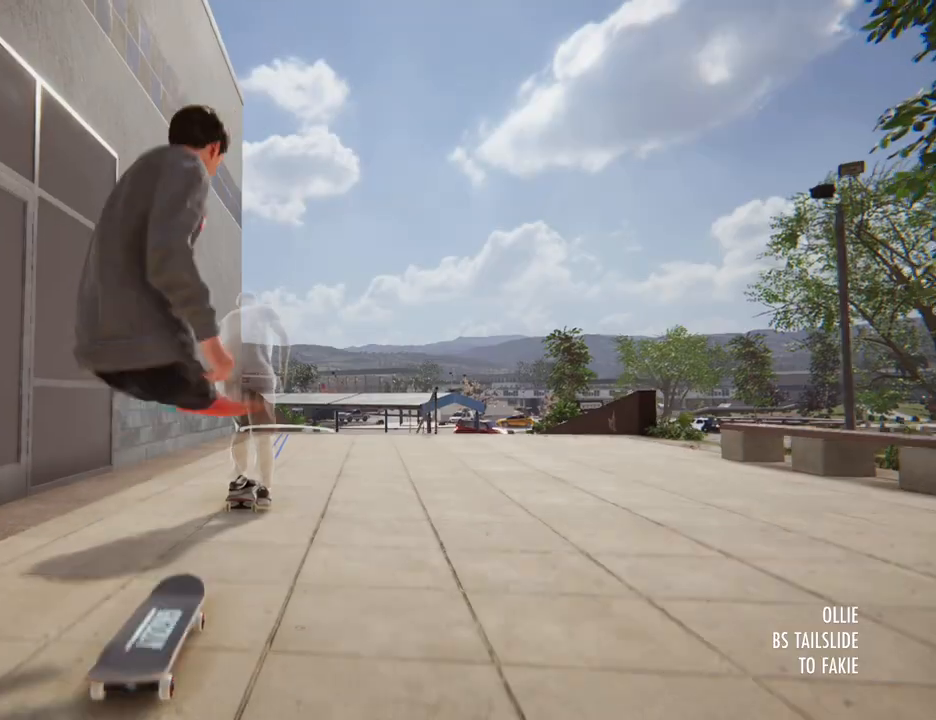
Gameplay with a controller (Xbox layout); each line is a JSON object with the inputs held at the frame after it (dt_ms = milliseconds from this image to that frame). "button_events" lists button changes between this image and that frame as [ms after this image, input, new state], when the widget could be followed in between (sticks are given only as held states). Not read: DPAD_UP HOME L1 L3 R3.
{"dt_ms": 500, "buttons": ["A"], "left_stick": "center", "right_stick": "center", "button_events": [[133, "A", "down"]]}
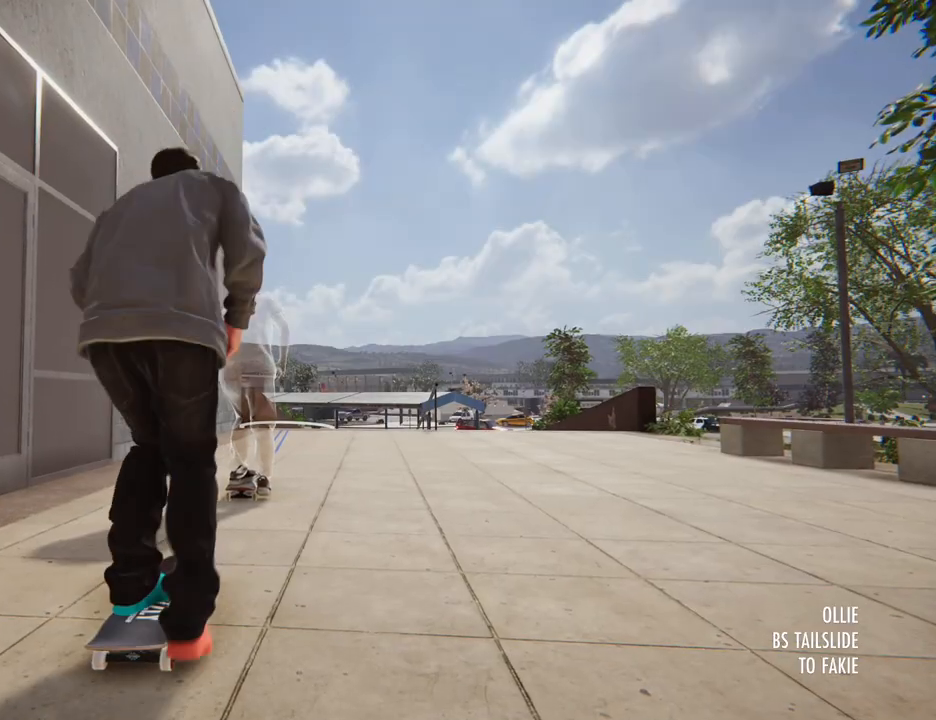
{"dt_ms": 500, "buttons": ["A"], "left_stick": "center", "right_stick": "center", "button_events": []}
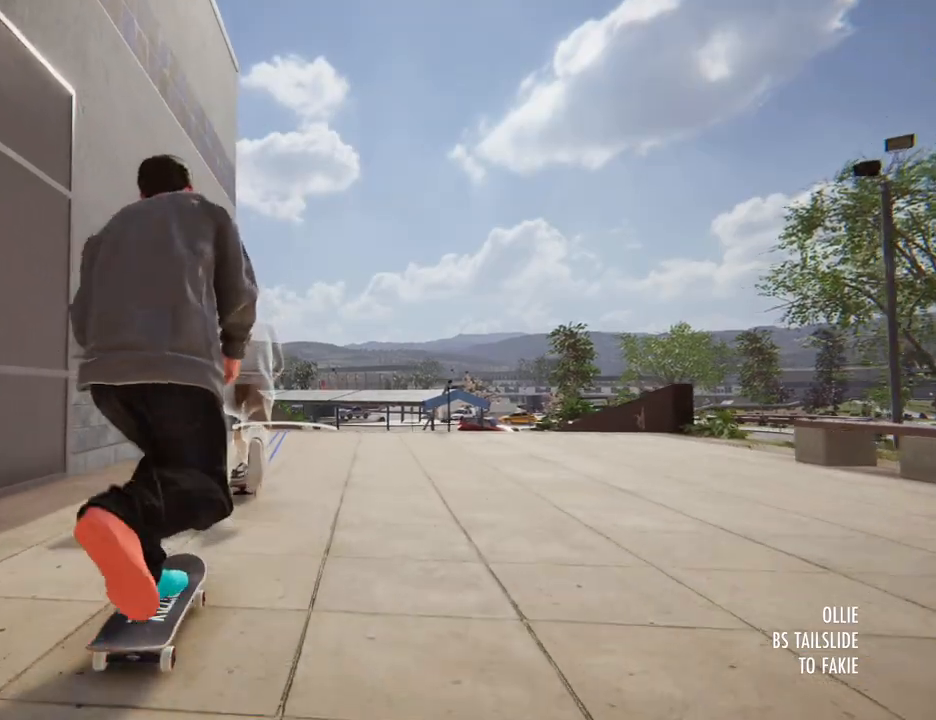
{"dt_ms": 500, "buttons": ["A"], "left_stick": "center", "right_stick": "center", "button_events": []}
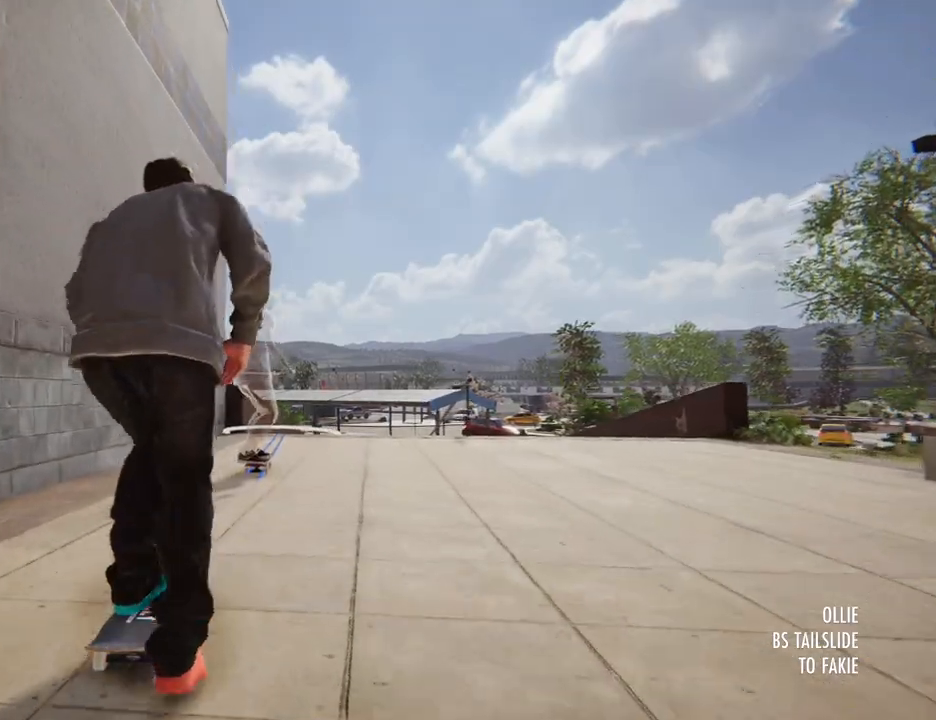
{"dt_ms": 500, "buttons": [], "left_stick": "center", "right_stick": "center", "button_events": [[250, "A", "up"]]}
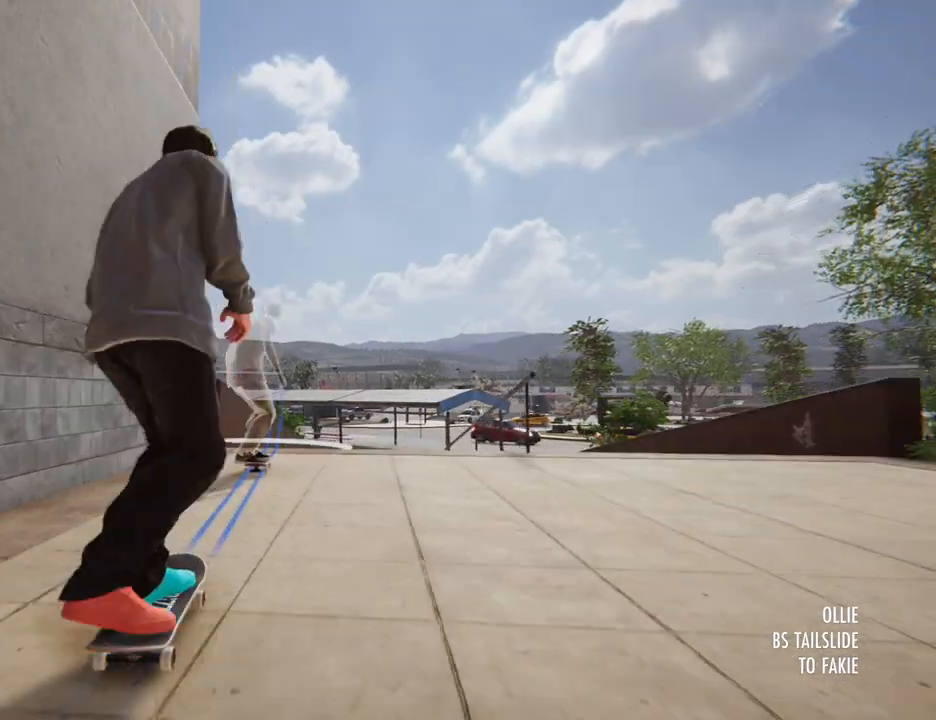
{"dt_ms": 500, "buttons": [], "left_stick": "down", "right_stick": "down", "button_events": []}
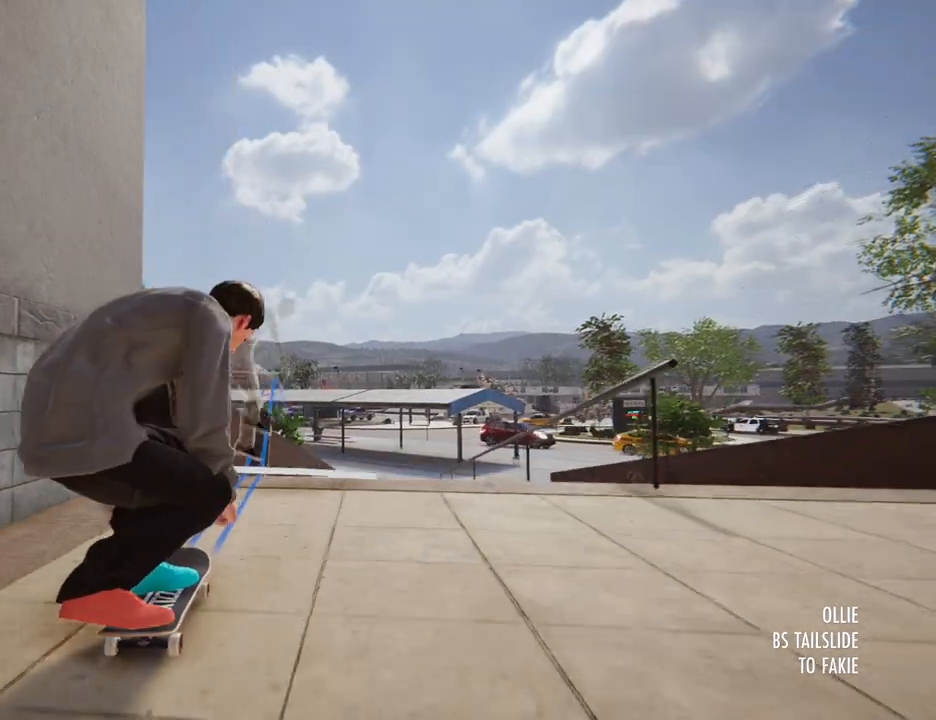
{"dt_ms": 1000, "buttons": ["R2"], "left_stick": "center", "right_stick": "center"}
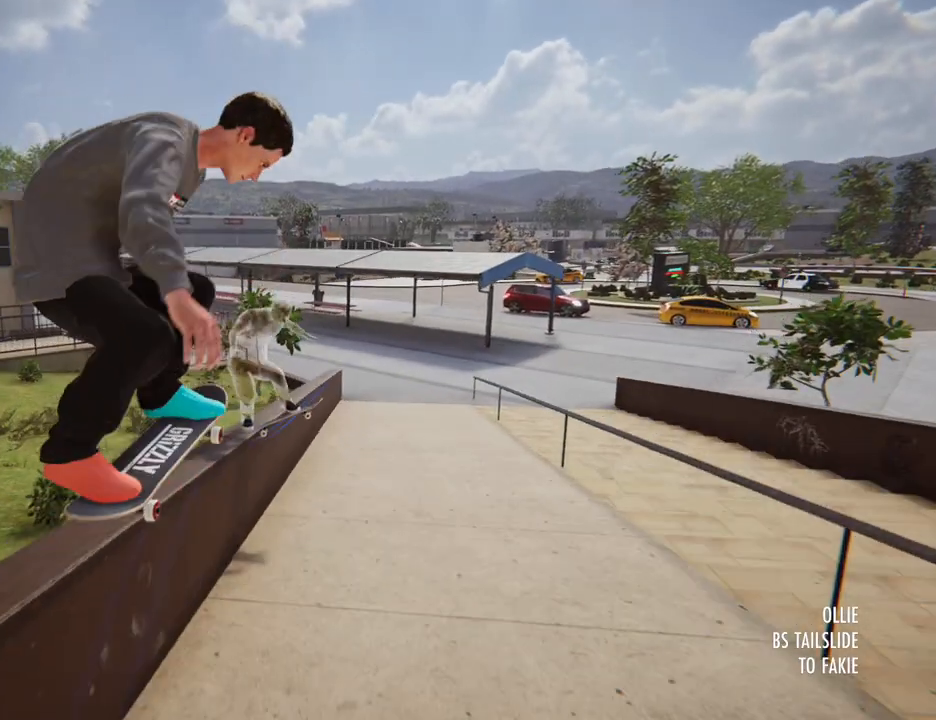
{"dt_ms": 1000, "buttons": ["R2"], "left_stick": "down", "right_stick": "center"}
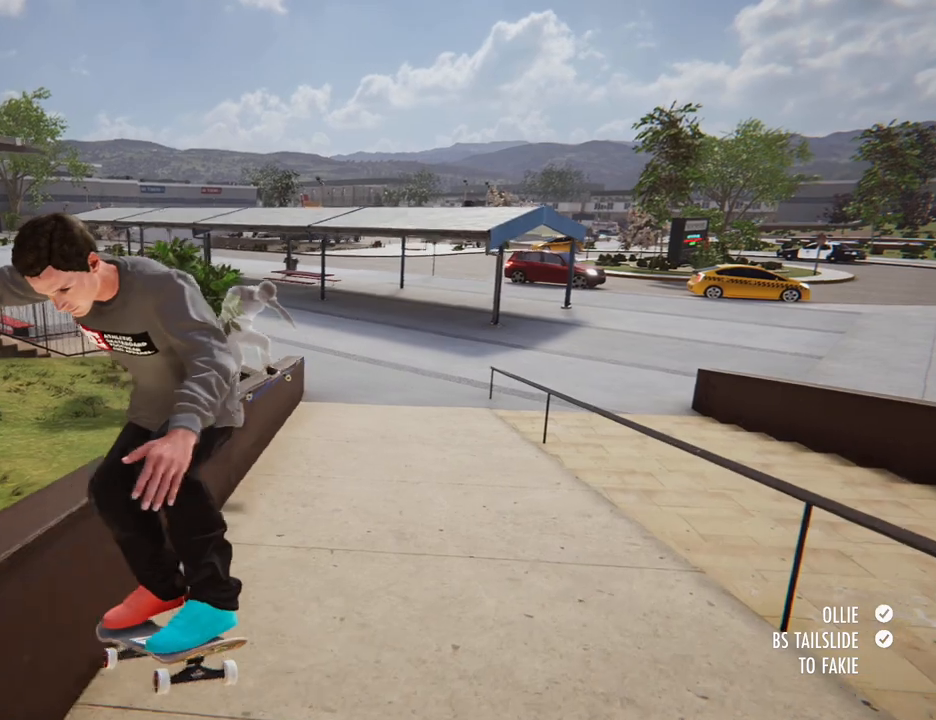
{"dt_ms": 500, "buttons": [], "left_stick": "center", "right_stick": "center"}
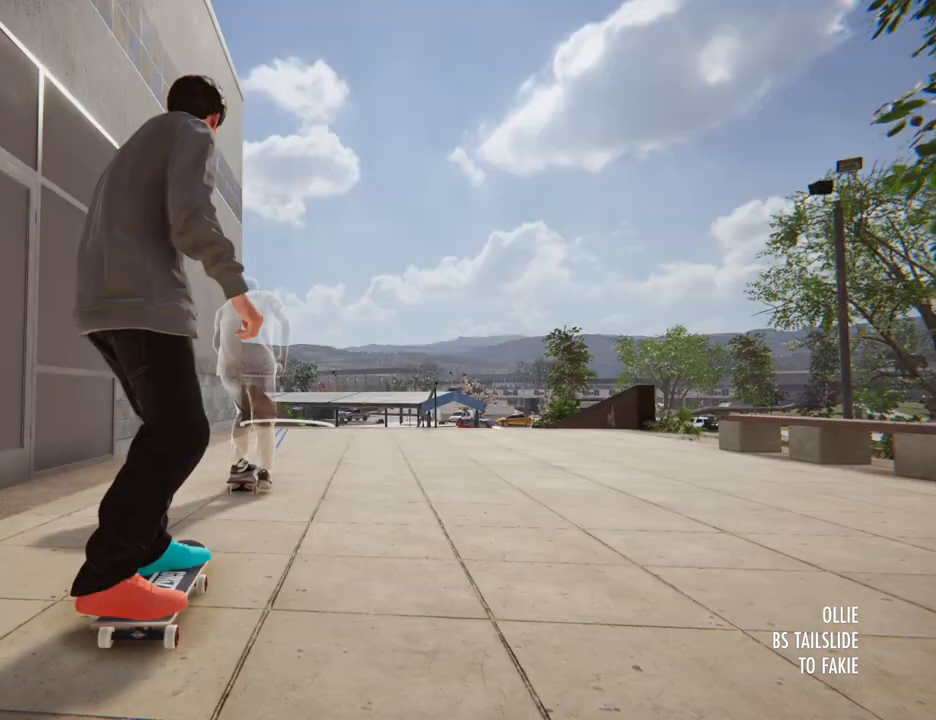
{"dt_ms": 500, "buttons": ["A"], "left_stick": "center", "right_stick": "center", "button_events": [[50, "A", "down"]]}
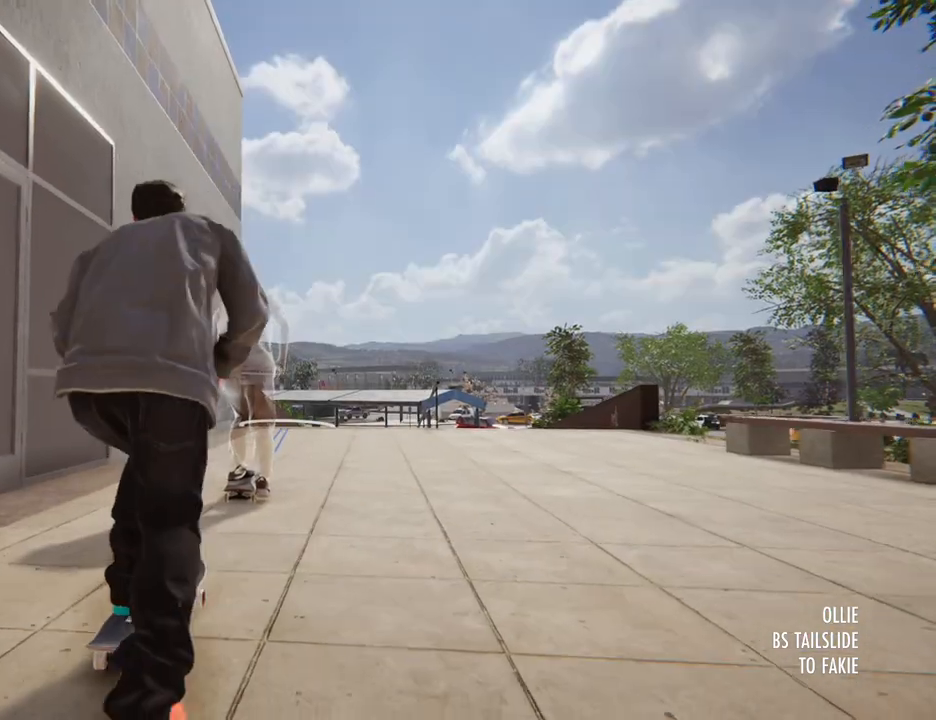
{"dt_ms": 500, "buttons": ["A"], "left_stick": "center", "right_stick": "center", "button_events": []}
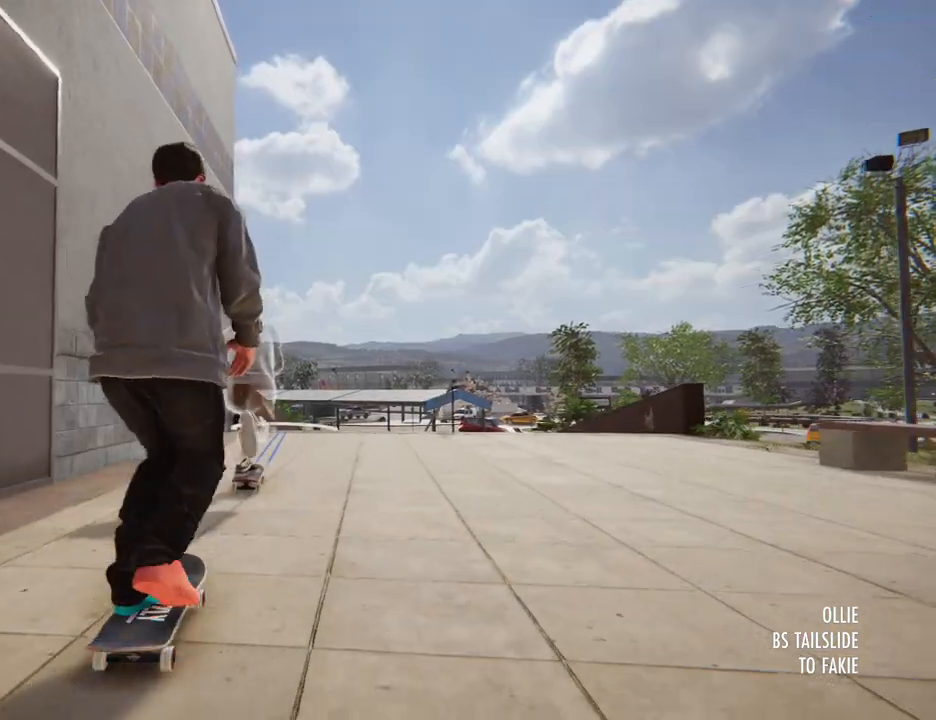
{"dt_ms": 500, "buttons": ["A"], "left_stick": "center", "right_stick": "center", "button_events": []}
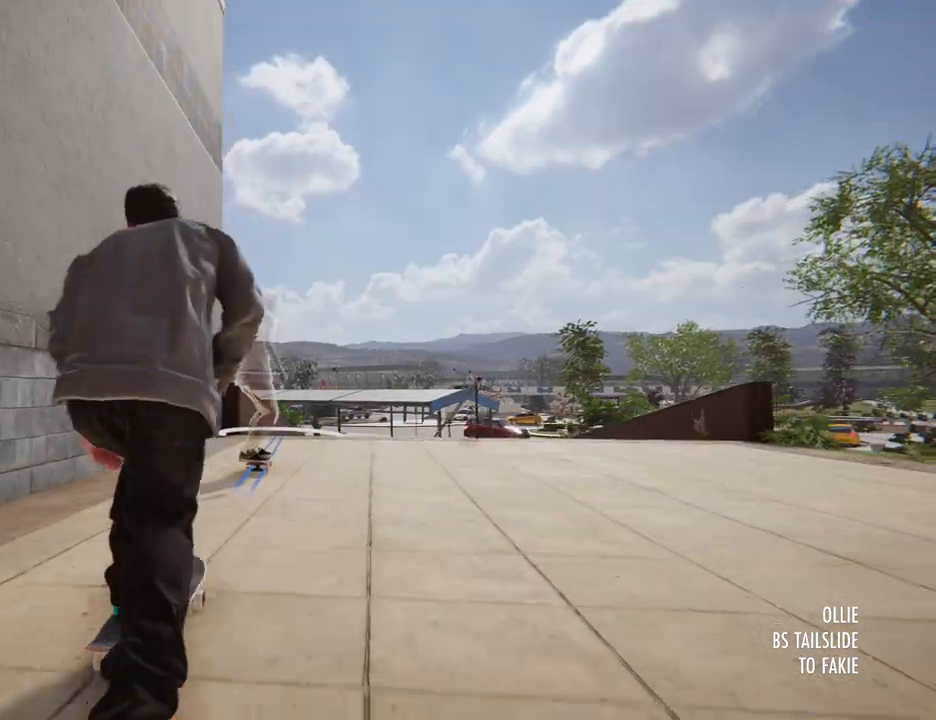
{"dt_ms": 500, "buttons": ["A"], "left_stick": "center", "right_stick": "center", "button_events": []}
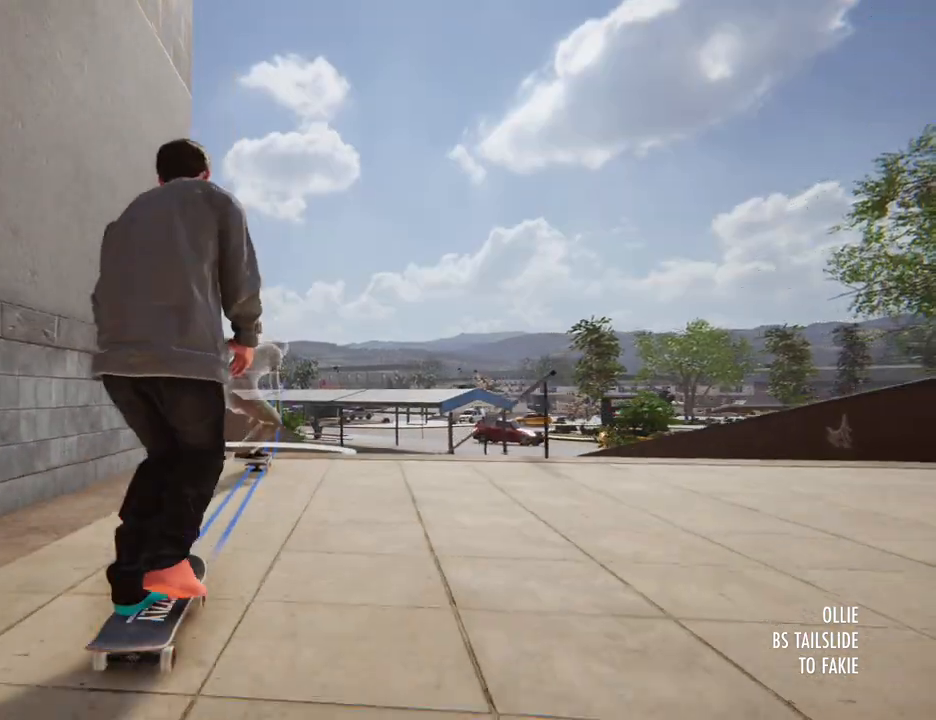
{"dt_ms": 500, "buttons": [], "left_stick": "center", "right_stick": "center", "button_events": [[367, "A", "up"]]}